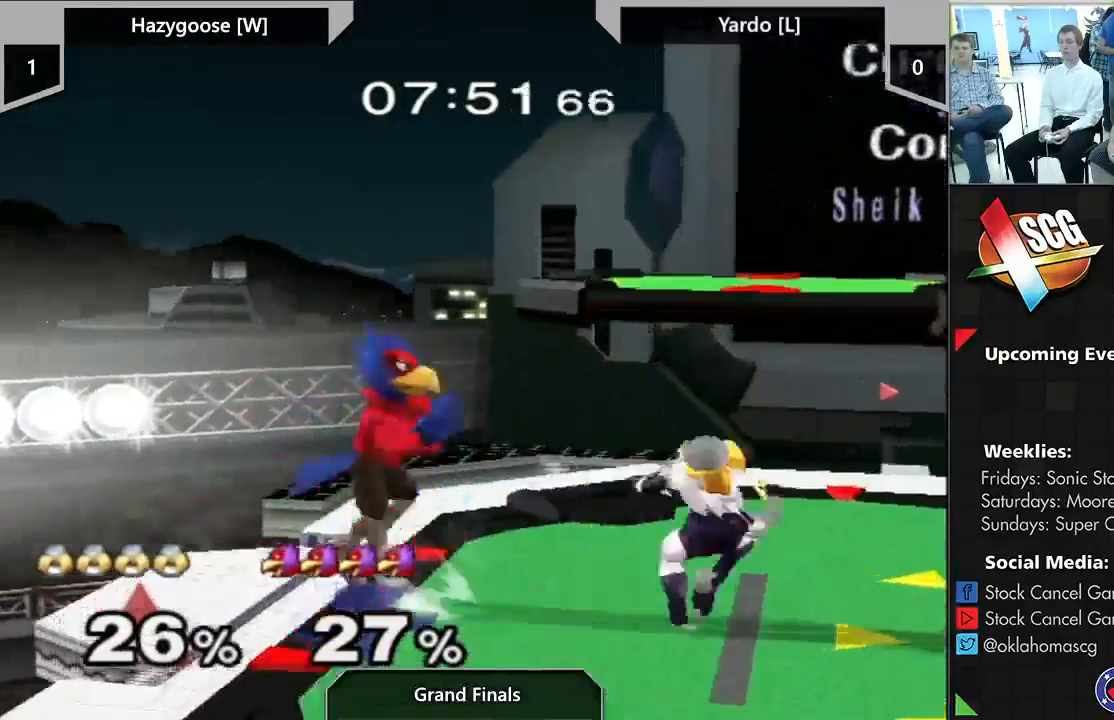
Gameplay with a controller (Nintendo layout); each line is a JSON object with the inputs held at the frame after it. "events" lists button and stick changes between this image and that frame as [ms after this image, input, new state], when the widget could be followed in between. Not read: L3 R2 R3.
{"buttons": [], "left_stick": "center", "right_stick": "center", "events": [[17, "right_stick", "center"], [250, "left_stick", "down"], [300, "left_stick", "center"], [433, "A", "down"], [483, "A", "up"]]}
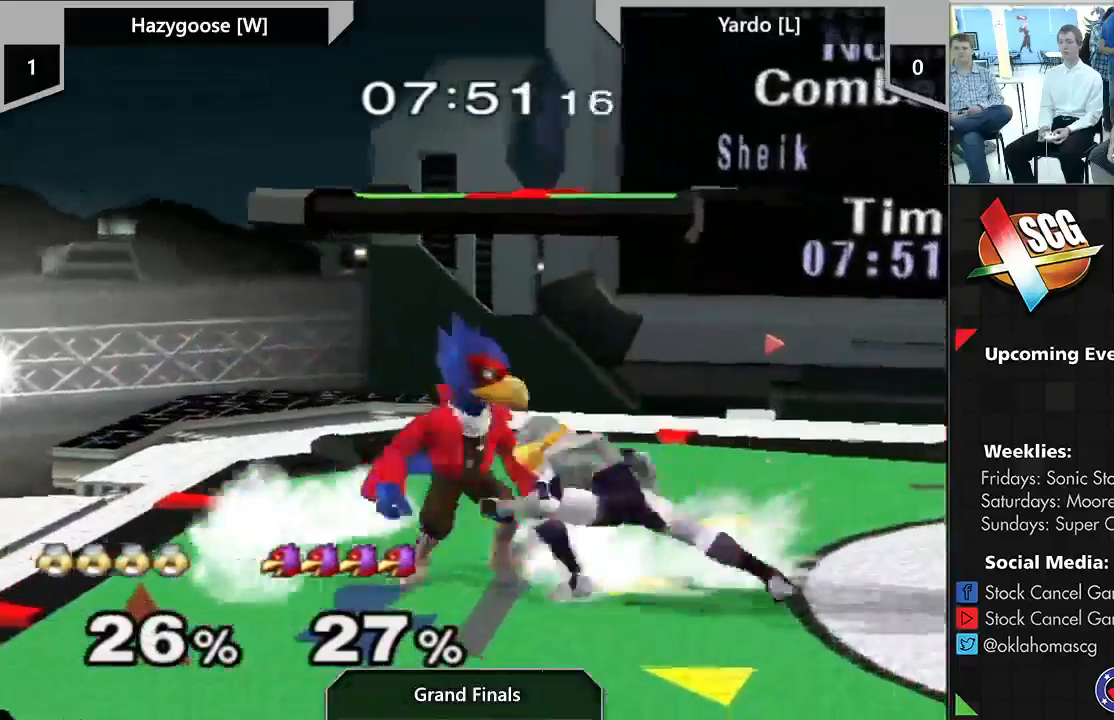
{"buttons": [], "left_stick": "left", "right_stick": "down", "events": [[250, "left_stick", "left"], [300, "X", "down"], [333, "X", "up"], [450, "right_stick", "down"]]}
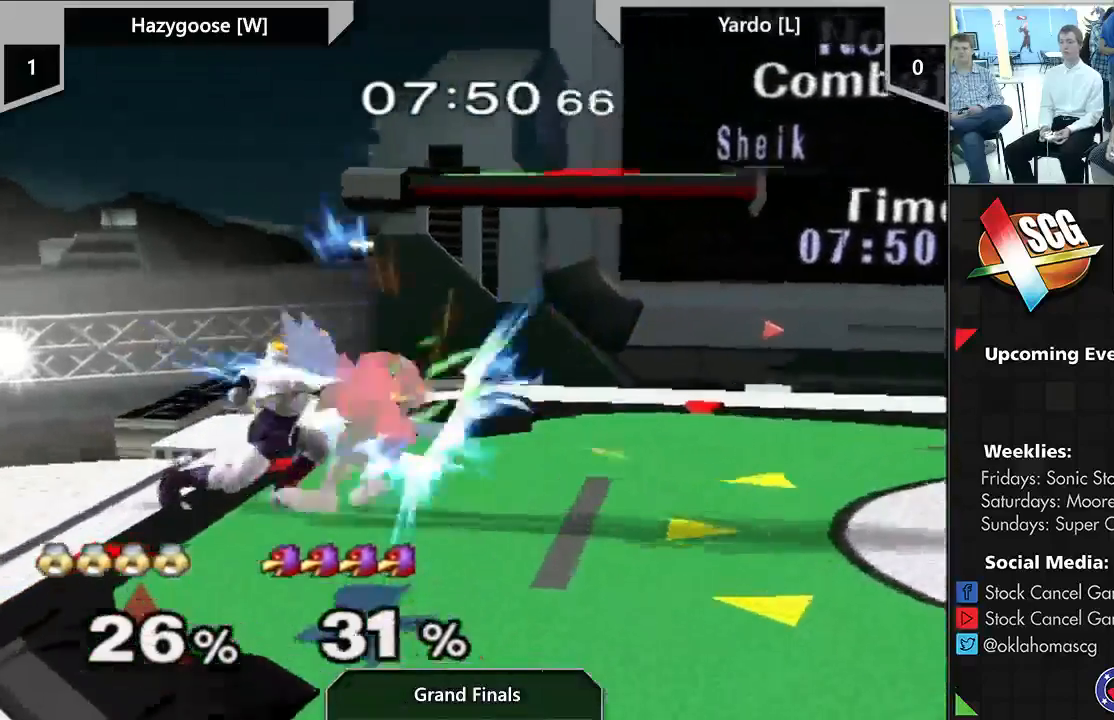
{"buttons": [], "left_stick": "center", "right_stick": "center", "events": [[33, "right_stick", "center"], [150, "left_stick", "center"], [283, "A", "down"], [433, "A", "up"]]}
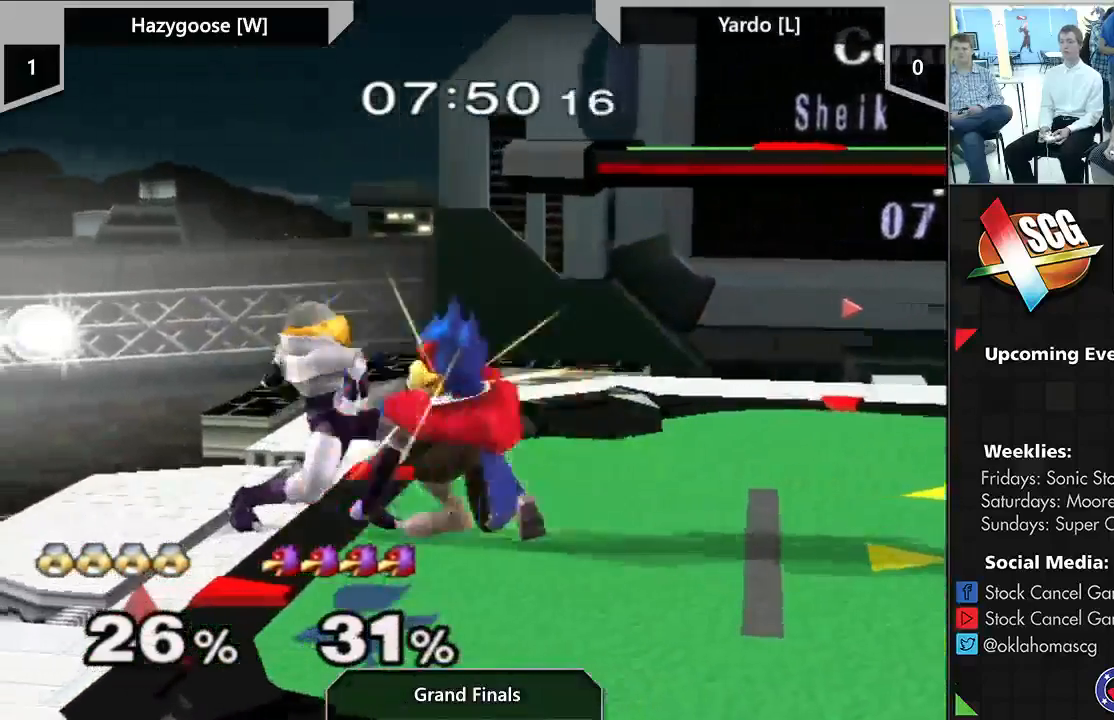
{"buttons": [], "left_stick": "right", "right_stick": "up-right", "events": [[150, "left_stick", "right"], [283, "right_stick", "up-right"]]}
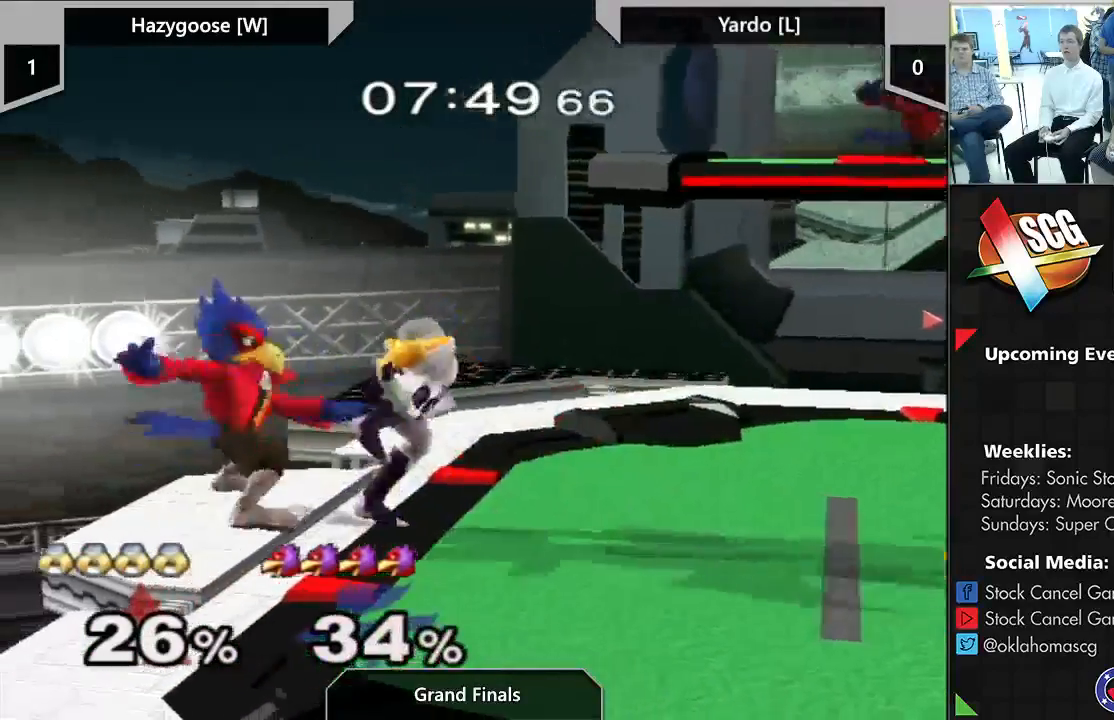
{"buttons": [], "left_stick": "up-right", "right_stick": "center", "events": [[33, "left_stick", "up-right"], [267, "right_stick", "center"]]}
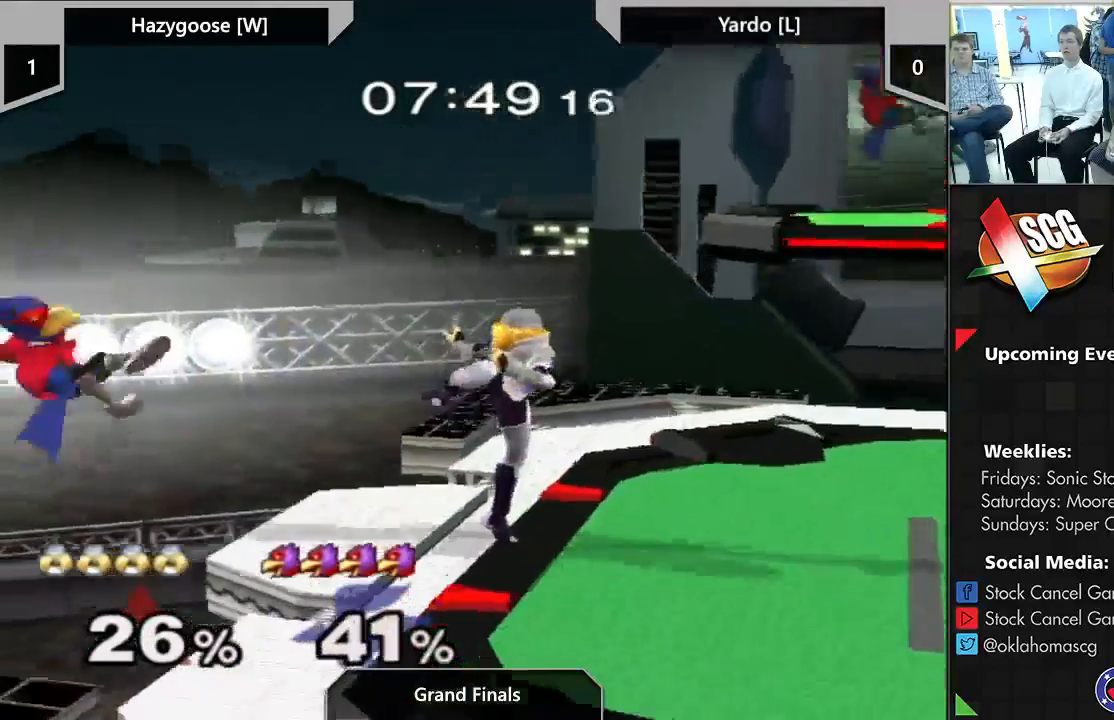
{"buttons": ["Y"], "left_stick": "right", "right_stick": "down", "events": [[17, "left_stick", "right"], [183, "Y", "down"], [267, "right_stick", "down"]]}
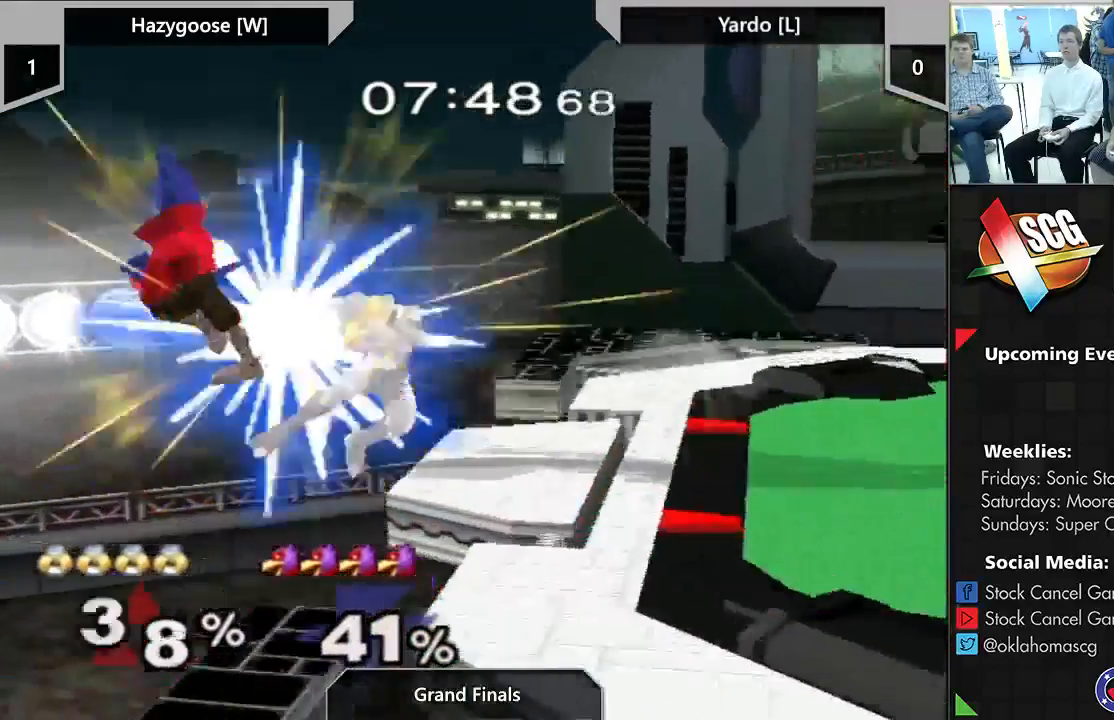
{"buttons": [], "left_stick": "center", "right_stick": "center", "events": [[300, "Y", "up"], [300, "right_stick", "center"], [433, "left_stick", "center"]]}
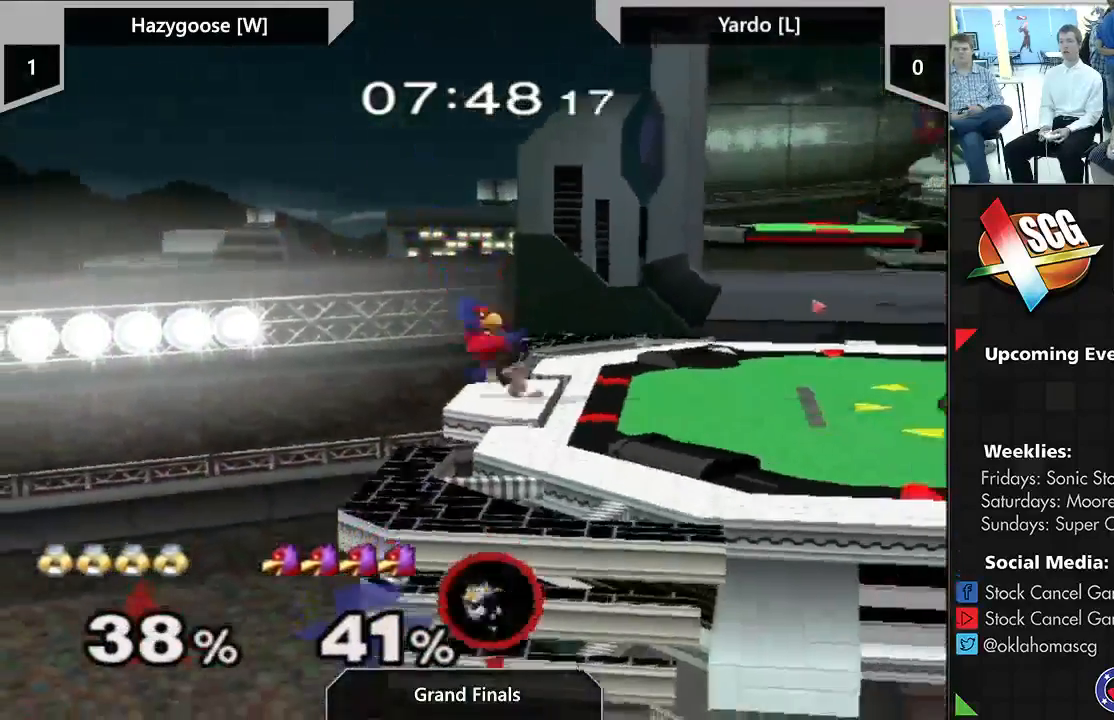
{"buttons": ["DPAD_DOWN"], "left_stick": "center", "right_stick": "center", "events": [[50, "DPAD_DOWN", "down"], [67, "X", "down"], [150, "X", "up"], [150, "left_stick", "down-left"], [300, "left_stick", "center"]]}